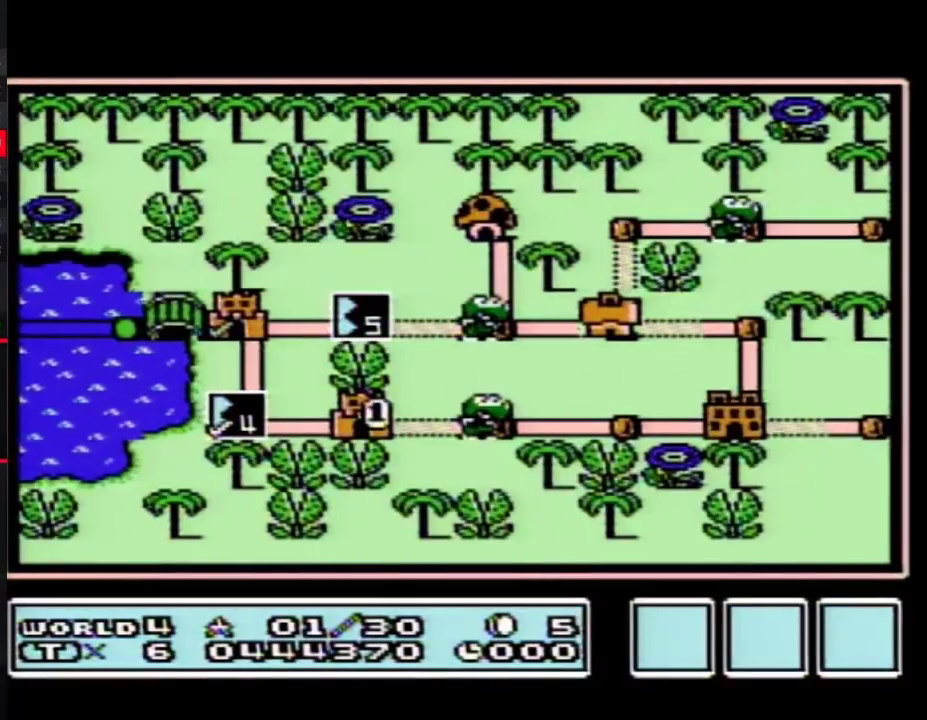
Gameplay with a controller (Nintendo layout); each line is a JSON object with the inputs held at the frame after it. "events" lists button and stick changes between this image and that frame as [ms after this image, input, new state], when the widget could be followed in between. Not read: L3 R3.
{"buttons": ["DPAD_RIGHT"], "events": [[83, "DPAD_RIGHT", "down"]]}
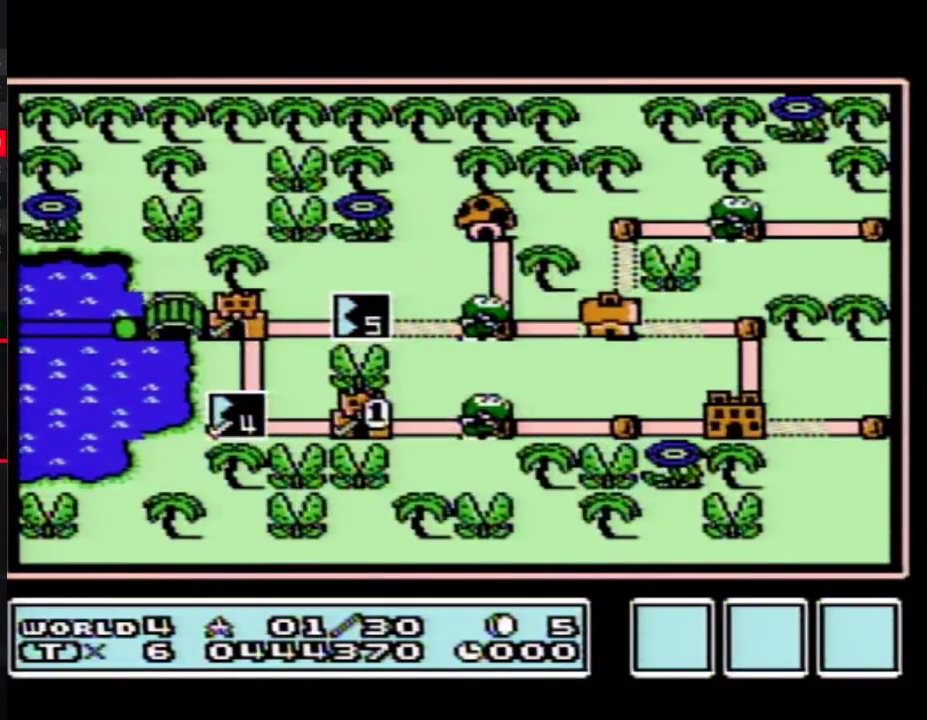
{"buttons": ["DPAD_RIGHT"], "events": []}
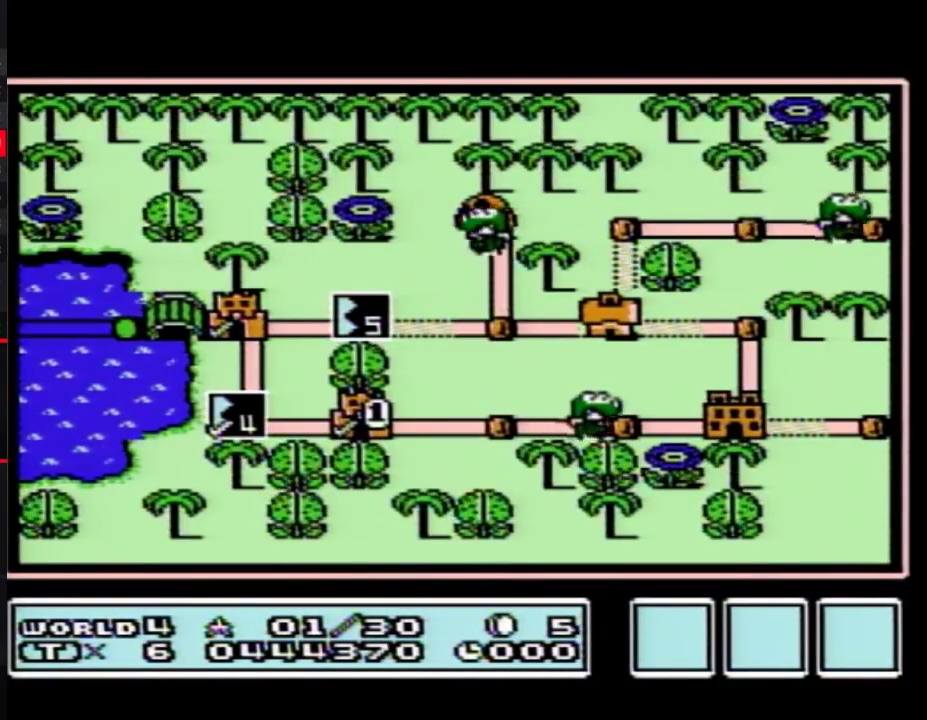
{"buttons": ["DPAD_RIGHT"], "events": []}
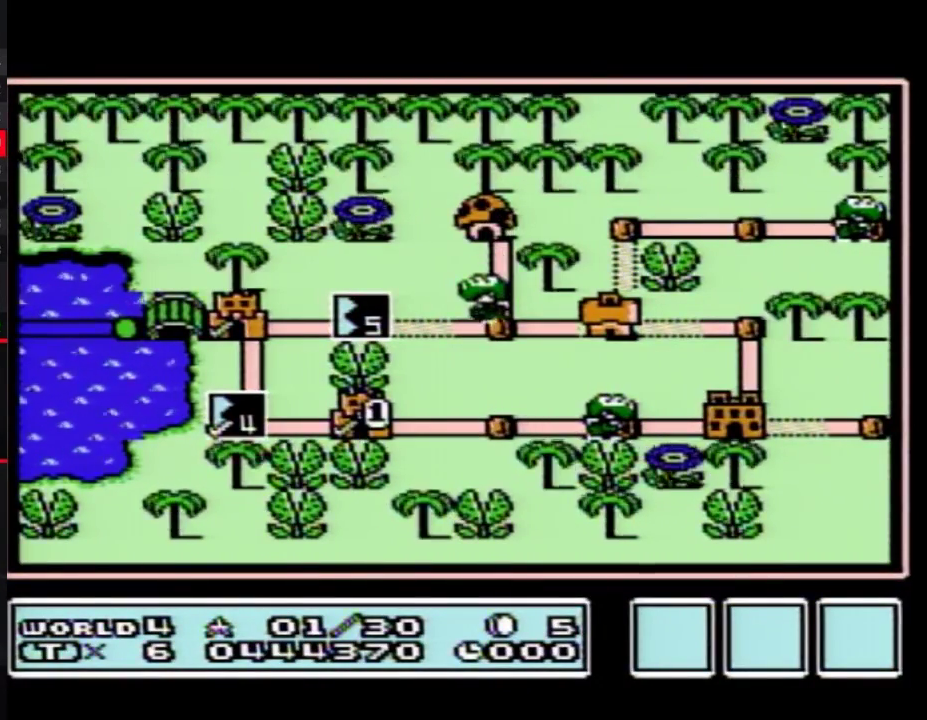
{"buttons": ["DPAD_RIGHT"], "events": []}
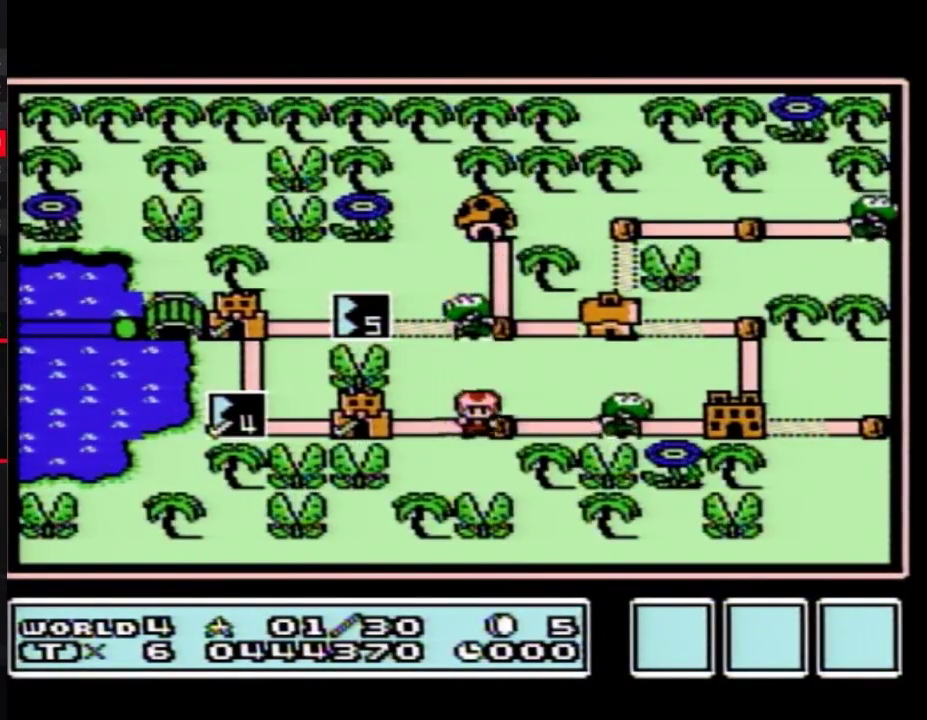
{"buttons": ["DPAD_RIGHT"], "events": [[50, "DPAD_RIGHT", "up"], [117, "DPAD_RIGHT", "down"]]}
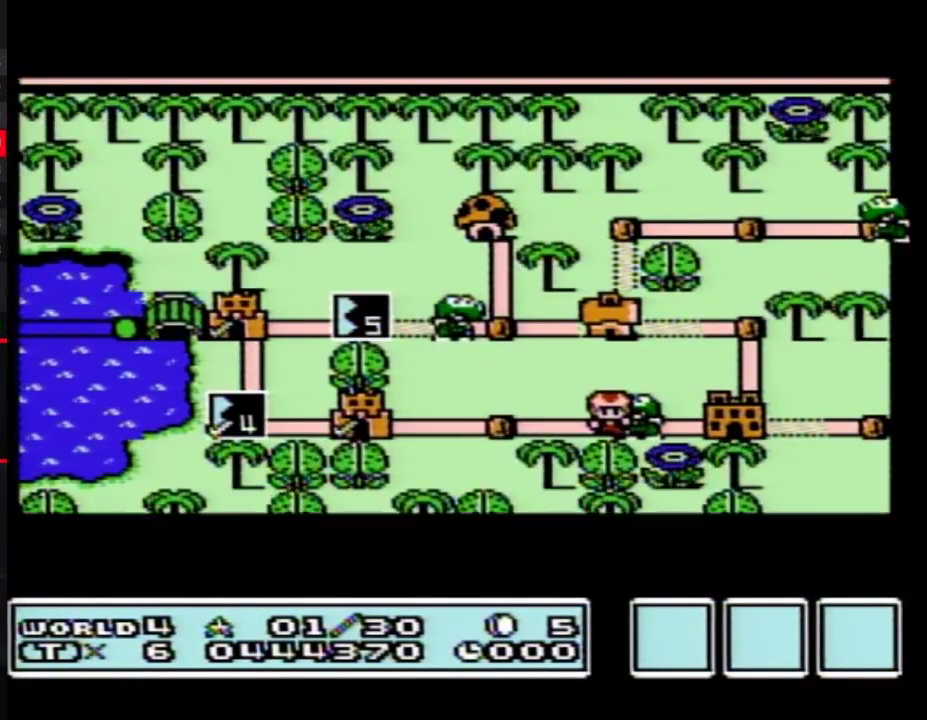
{"buttons": ["DPAD_RIGHT"], "events": []}
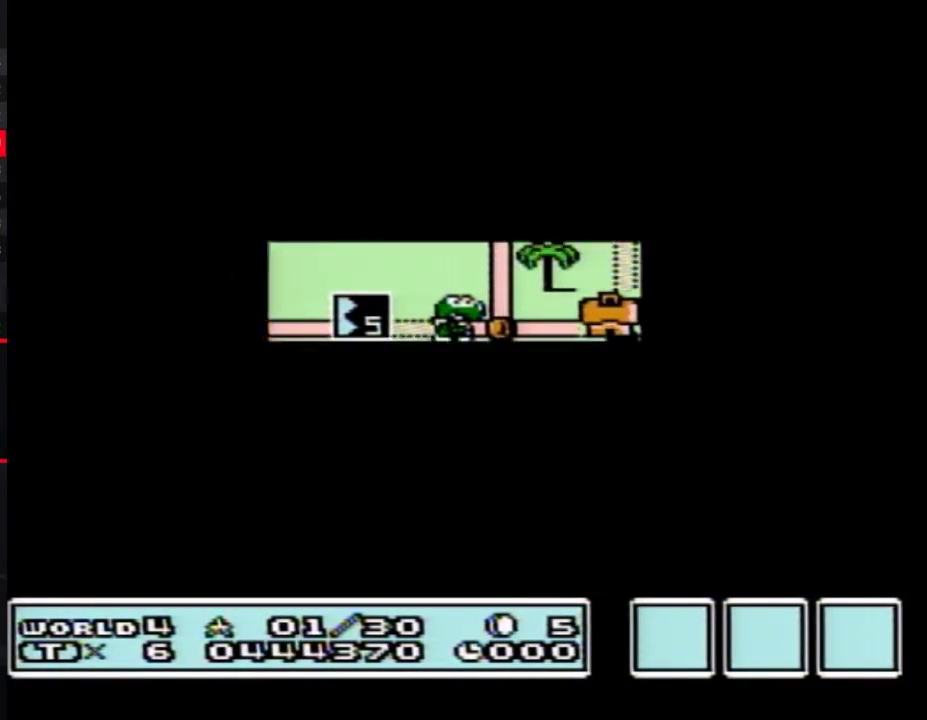
{"buttons": ["B"], "events": [[333, "B", "down"], [333, "DPAD_RIGHT", "up"]]}
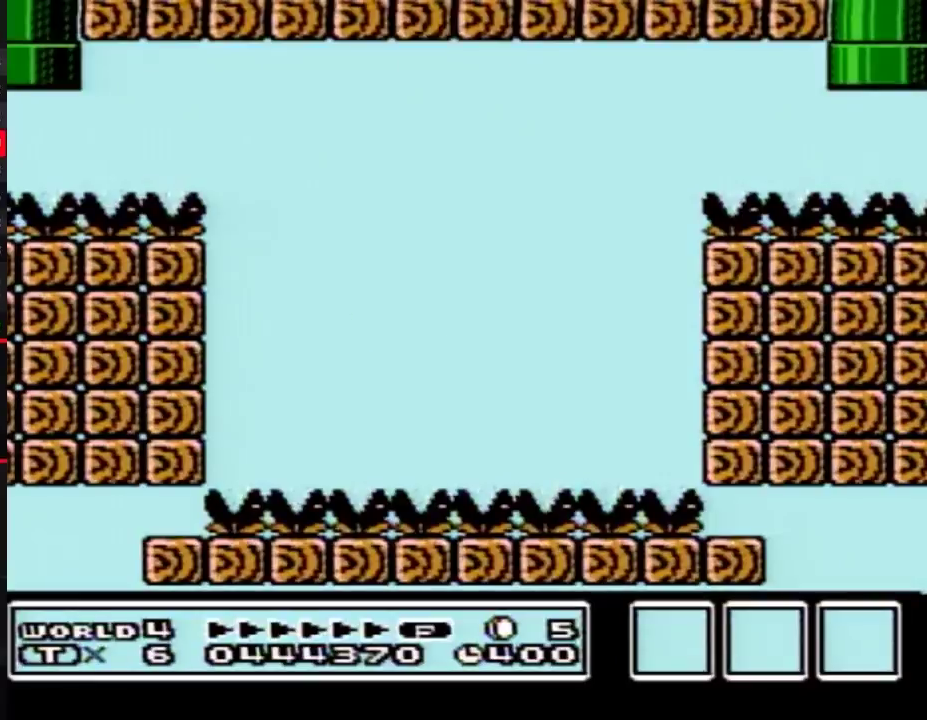
{"buttons": ["B"], "events": []}
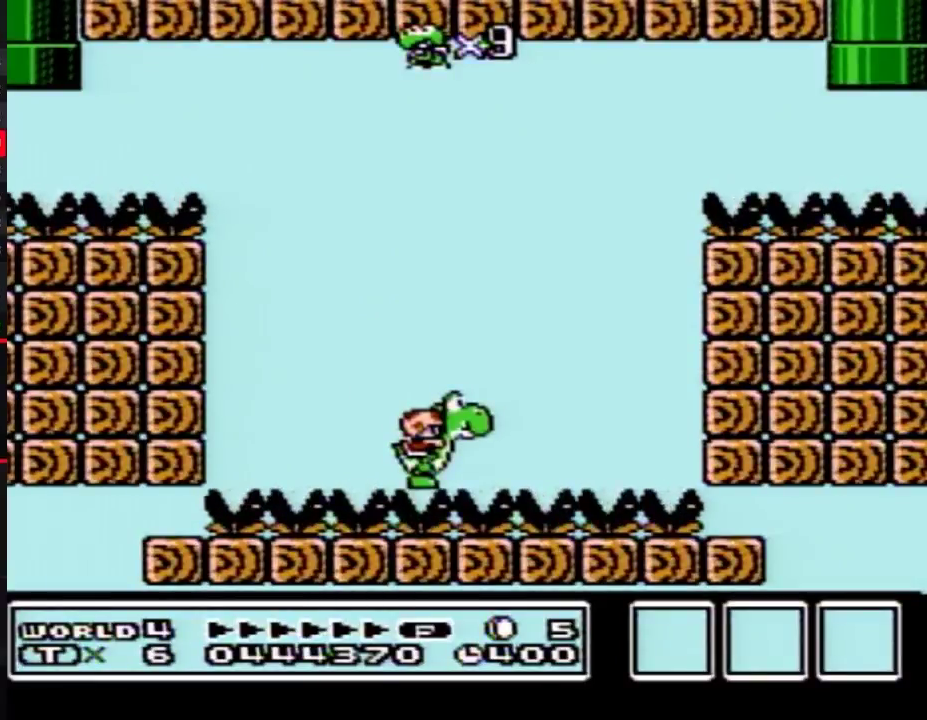
{"buttons": ["B"], "events": [[17, "DPAD_RIGHT", "down"], [267, "DPAD_RIGHT", "up"], [333, "DPAD_LEFT", "down"], [450, "DPAD_LEFT", "up"]]}
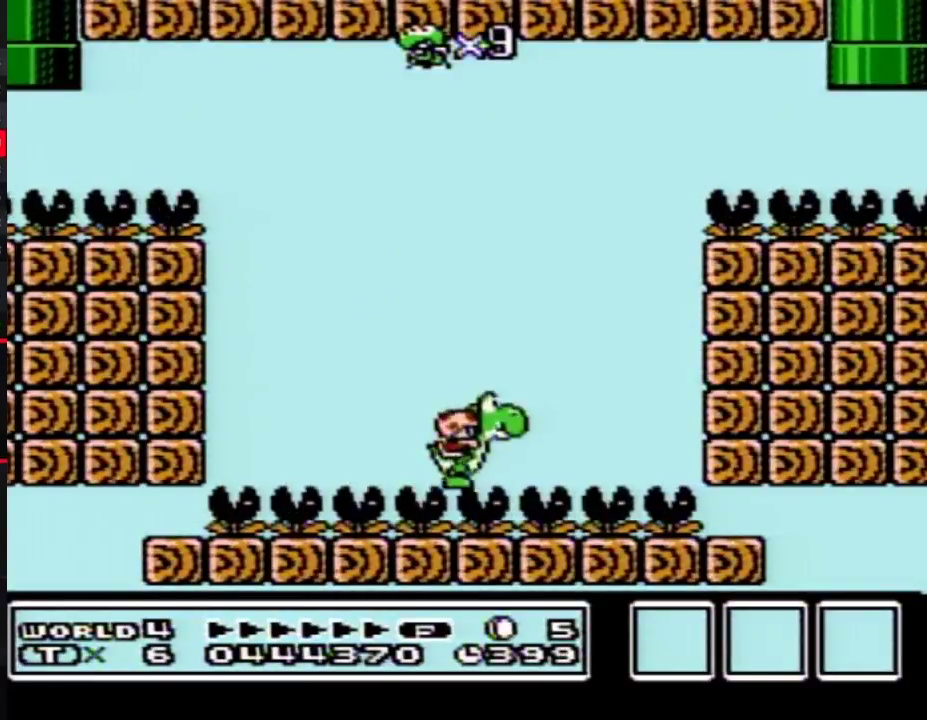
{"buttons": ["B", "DPAD_LEFT"], "events": [[17, "DPAD_RIGHT", "down"], [167, "DPAD_RIGHT", "up"], [200, "DPAD_LEFT", "down"], [300, "DPAD_LEFT", "up"], [383, "DPAD_RIGHT", "down"], [450, "DPAD_RIGHT", "up"], [483, "DPAD_LEFT", "down"]]}
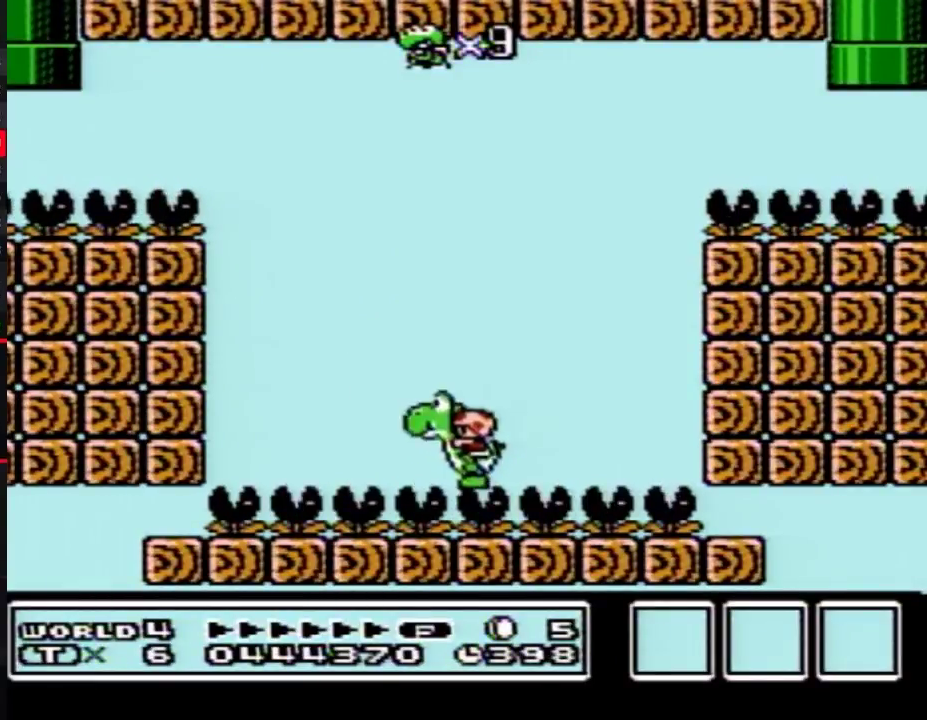
{"buttons": ["B", "DPAD_DOWN"], "events": [[83, "DPAD_DOWN", "down"], [83, "DPAD_LEFT", "up"], [117, "DPAD_DOWN", "up"], [117, "DPAD_RIGHT", "down"], [167, "DPAD_LEFT", "down"], [167, "DPAD_RIGHT", "up"], [233, "DPAD_LEFT", "up"], [267, "DPAD_RIGHT", "down"], [300, "DPAD_DOWN", "down"], [300, "DPAD_RIGHT", "up"], [333, "DPAD_DOWN", "up"], [333, "DPAD_LEFT", "down"], [400, "DPAD_LEFT", "up"], [400, "DPAD_RIGHT", "down"], [417, "DPAD_RIGHT", "up"], [450, "DPAD_LEFT", "down"], [483, "DPAD_DOWN", "down"], [483, "DPAD_LEFT", "up"]]}
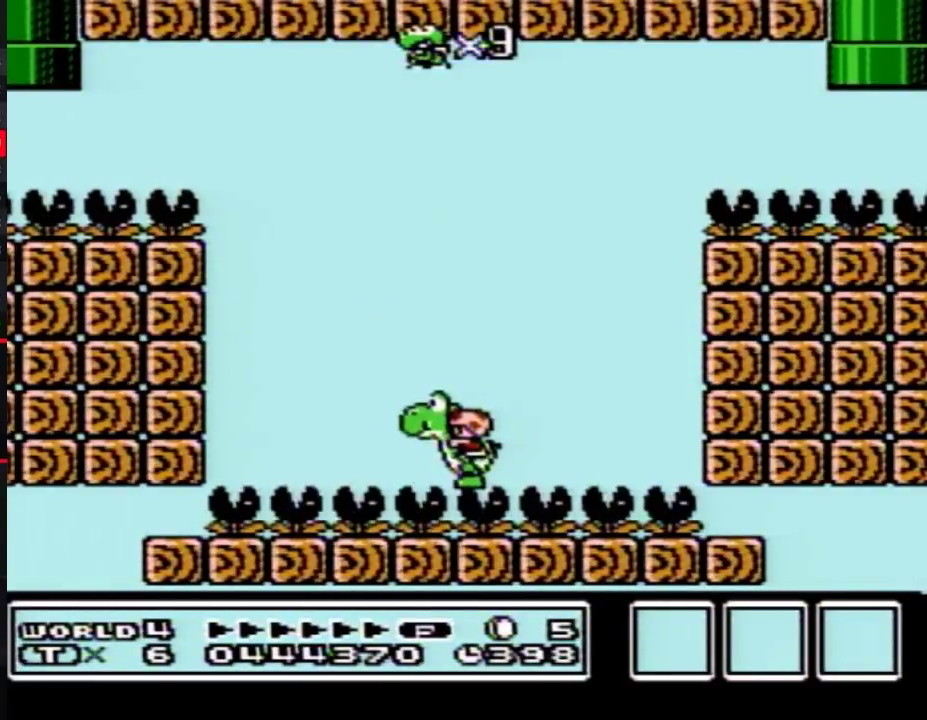
{"buttons": ["B", "DPAD_DOWN"], "events": [[17, "DPAD_DOWN", "up"], [83, "DPAD_LEFT", "down"], [117, "DPAD_LEFT", "up"], [117, "DPAD_RIGHT", "down"], [133, "DPAD_RIGHT", "up"], [183, "DPAD_LEFT", "down"], [200, "DPAD_LEFT", "up"], [233, "DPAD_RIGHT", "down"], [267, "DPAD_RIGHT", "up"], [333, "DPAD_RIGHT", "down"], [400, "DPAD_RIGHT", "up"], [417, "DPAD_LEFT", "down"], [450, "DPAD_LEFT", "up"], [450, "DPAD_RIGHT", "down"], [483, "DPAD_DOWN", "down"], [483, "DPAD_RIGHT", "up"]]}
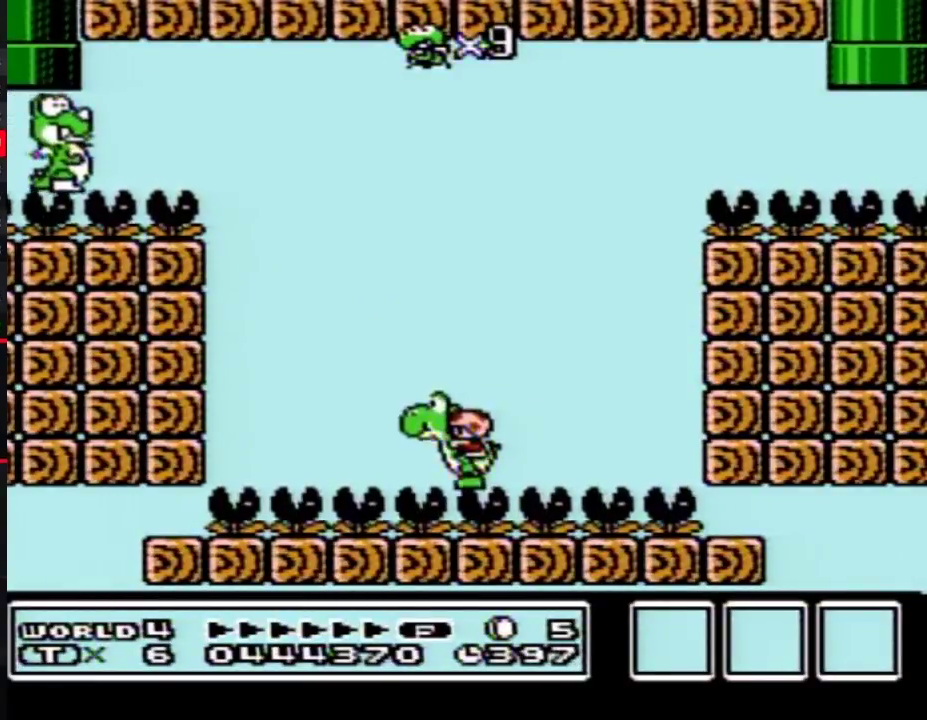
{"buttons": ["B", "DPAD_LEFT"], "events": [[17, "DPAD_DOWN", "up"], [17, "DPAD_LEFT", "down"], [50, "DPAD_LEFT", "up"], [83, "DPAD_RIGHT", "down"], [117, "DPAD_RIGHT", "up"], [450, "DPAD_LEFT", "down"]]}
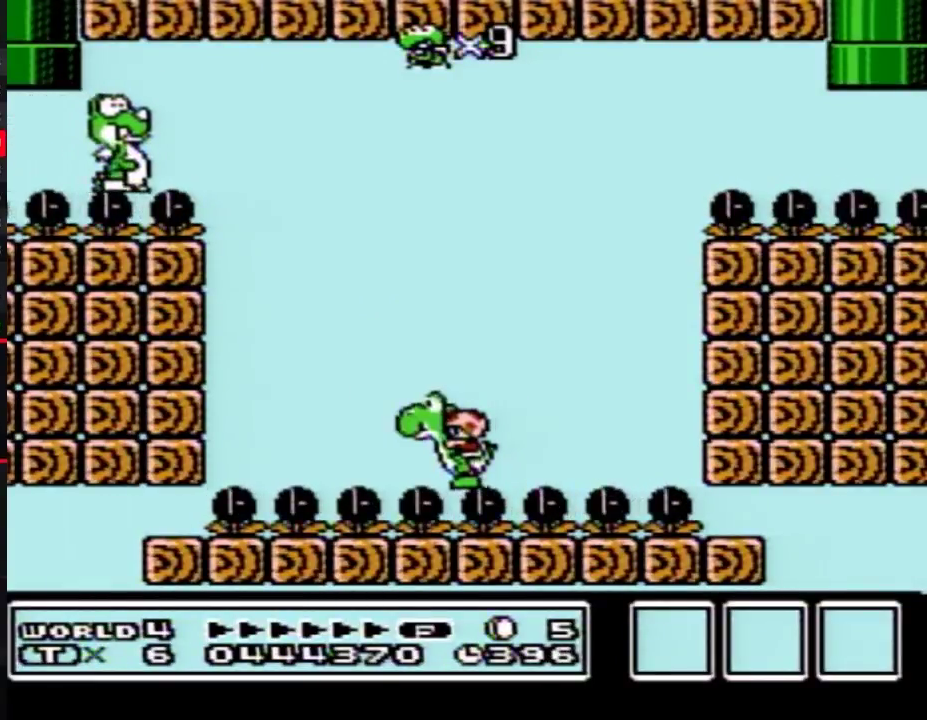
{"buttons": ["B"], "events": [[117, "DPAD_LEFT", "up"]]}
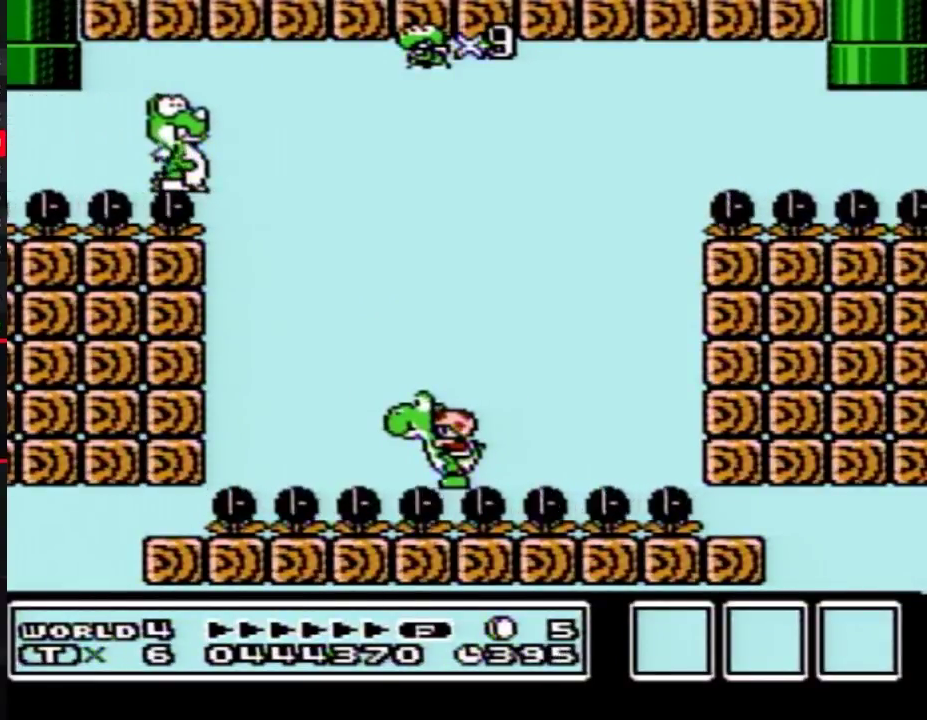
{"buttons": ["B"], "events": [[50, "DPAD_LEFT", "down"], [117, "DPAD_LEFT", "up"]]}
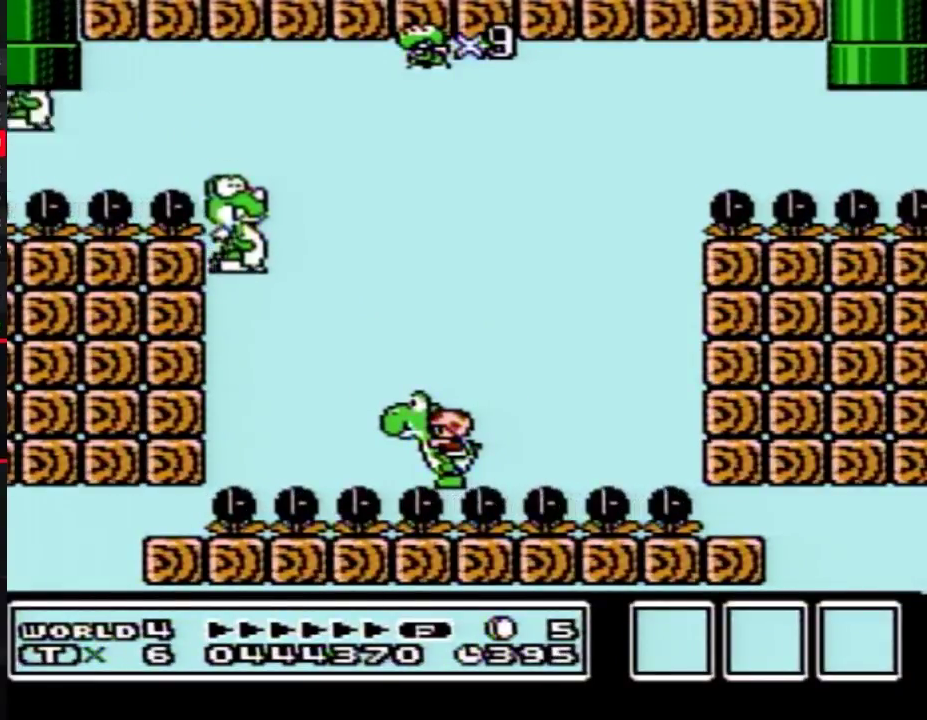
{"buttons": ["B"], "events": [[233, "B", "up"], [300, "B", "down"]]}
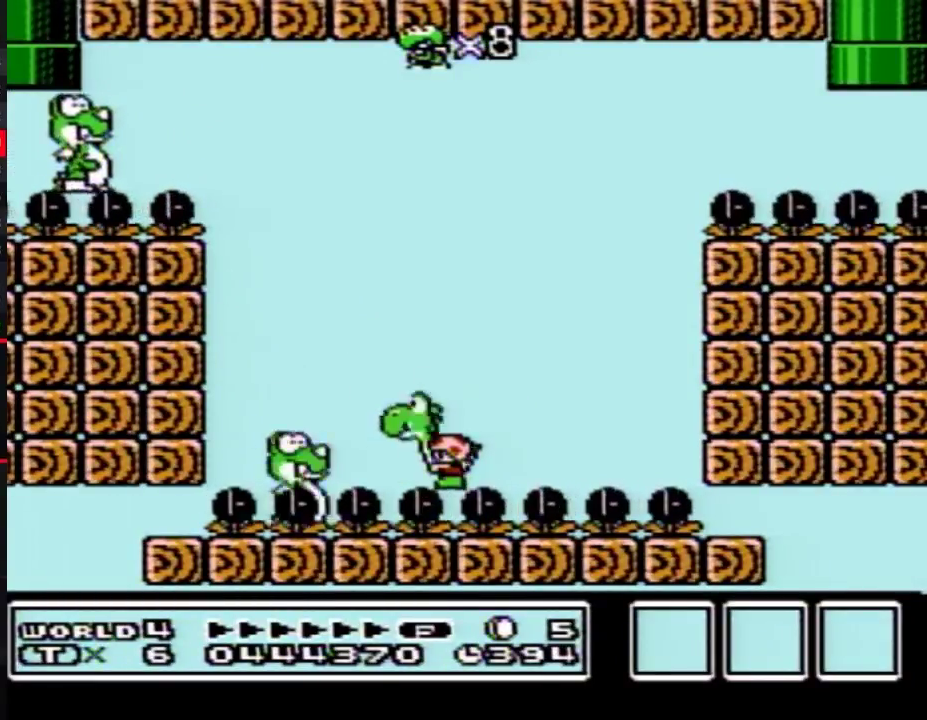
{"buttons": ["B"], "events": [[50, "A", "down"], [50, "DPAD_UP", "down"], [150, "A", "up"], [167, "DPAD_UP", "up"]]}
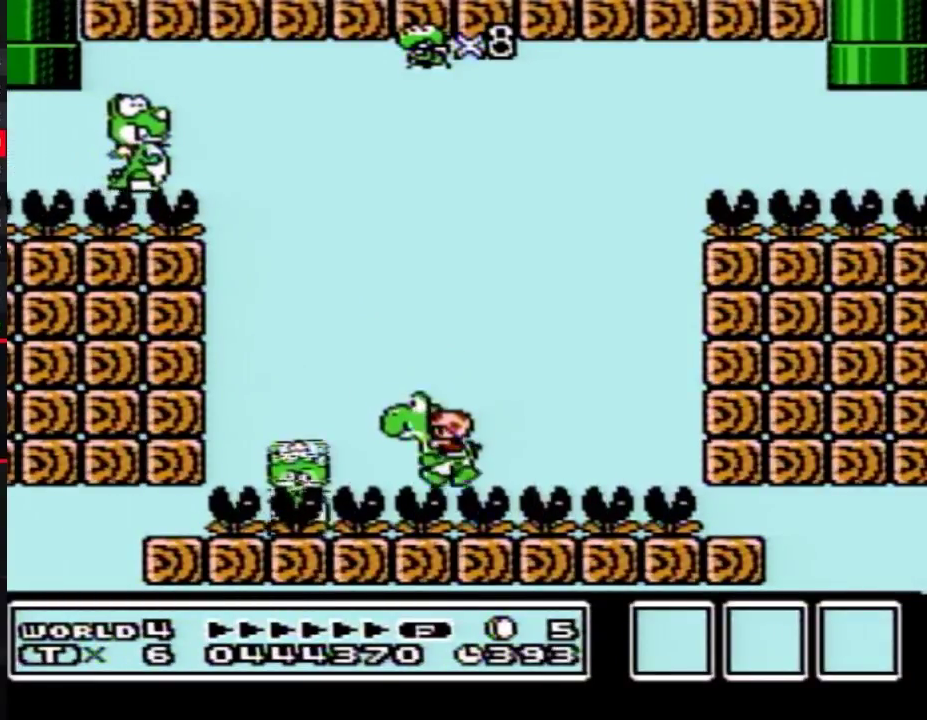
{"buttons": ["B"], "events": [[50, "B", "up"], [117, "B", "down"], [333, "DPAD_UP", "down"], [367, "A", "down"], [450, "A", "up"], [483, "DPAD_UP", "up"]]}
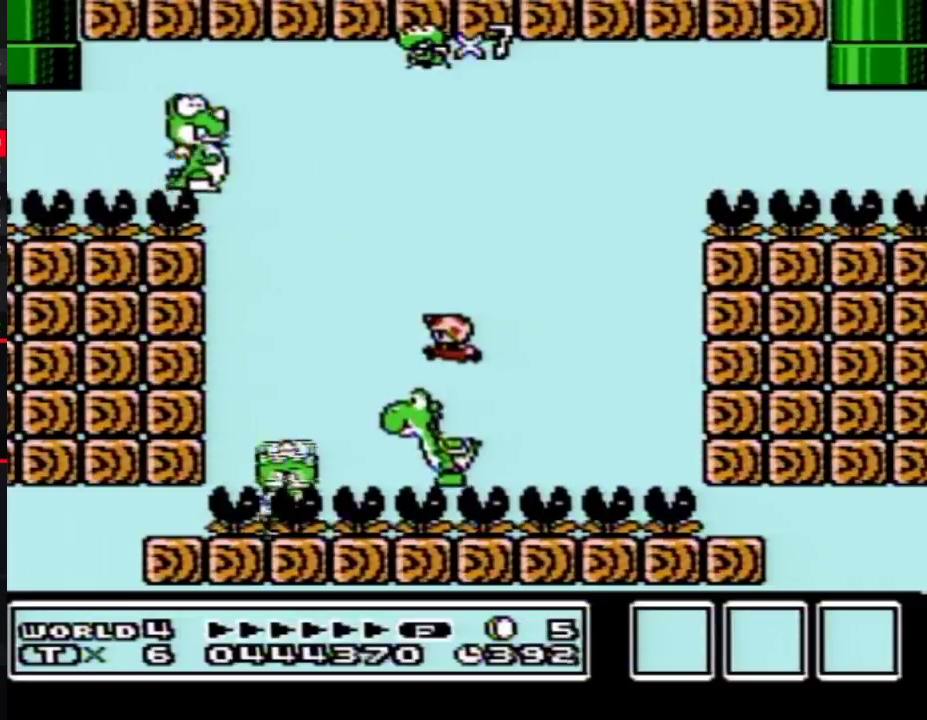
{"buttons": ["B"], "events": [[333, "B", "up"], [383, "B", "down"]]}
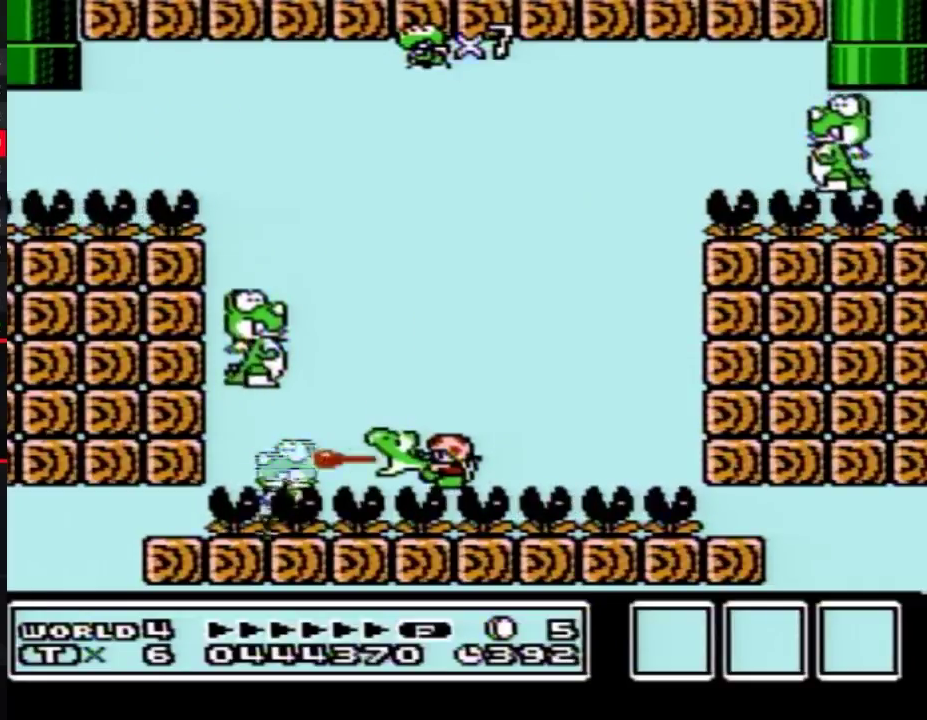
{"buttons": ["B"], "events": [[167, "A", "down"], [167, "DPAD_UP", "down"], [267, "A", "up"], [267, "DPAD_UP", "up"]]}
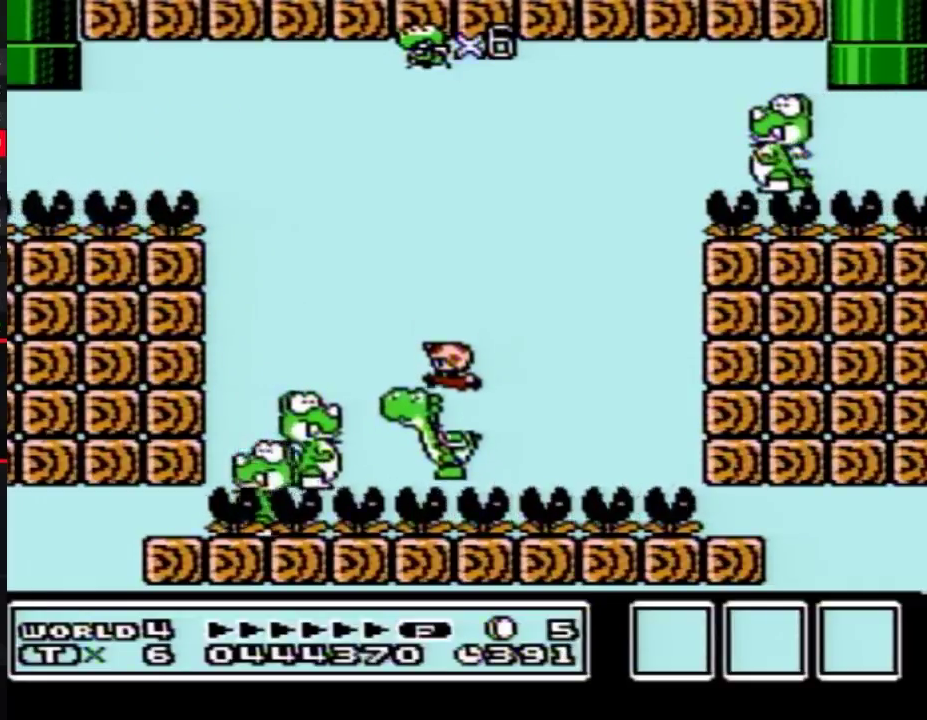
{"buttons": ["A", "B", "DPAD_UP"], "events": [[83, "B", "up"], [217, "B", "down"], [433, "DPAD_UP", "down"], [467, "A", "down"]]}
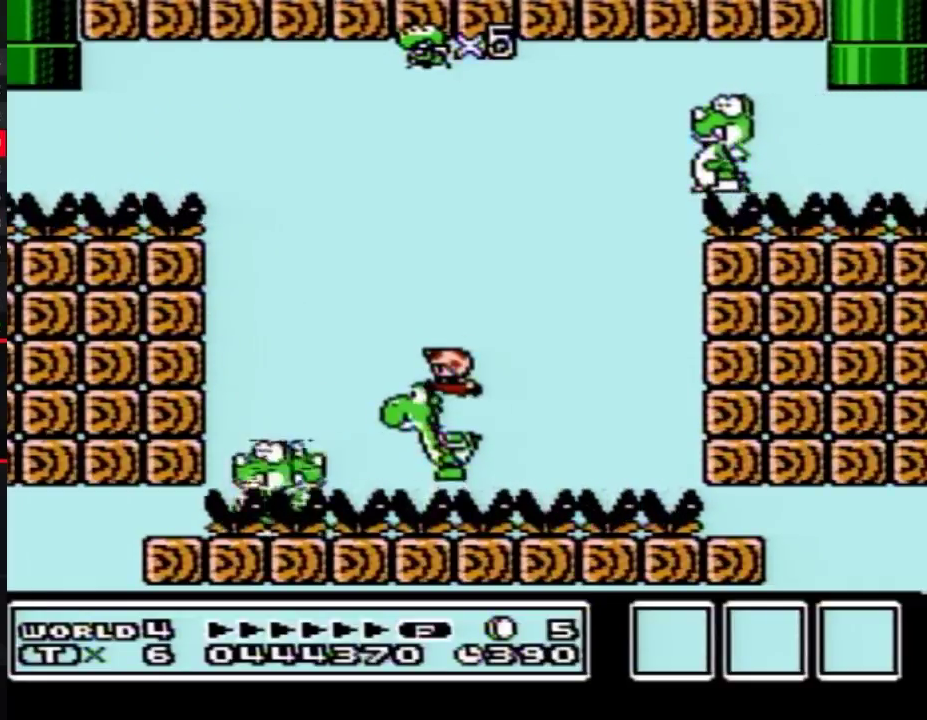
{"buttons": ["B"], "events": [[50, "A", "up"], [83, "DPAD_UP", "up"], [367, "B", "up"], [467, "B", "down"]]}
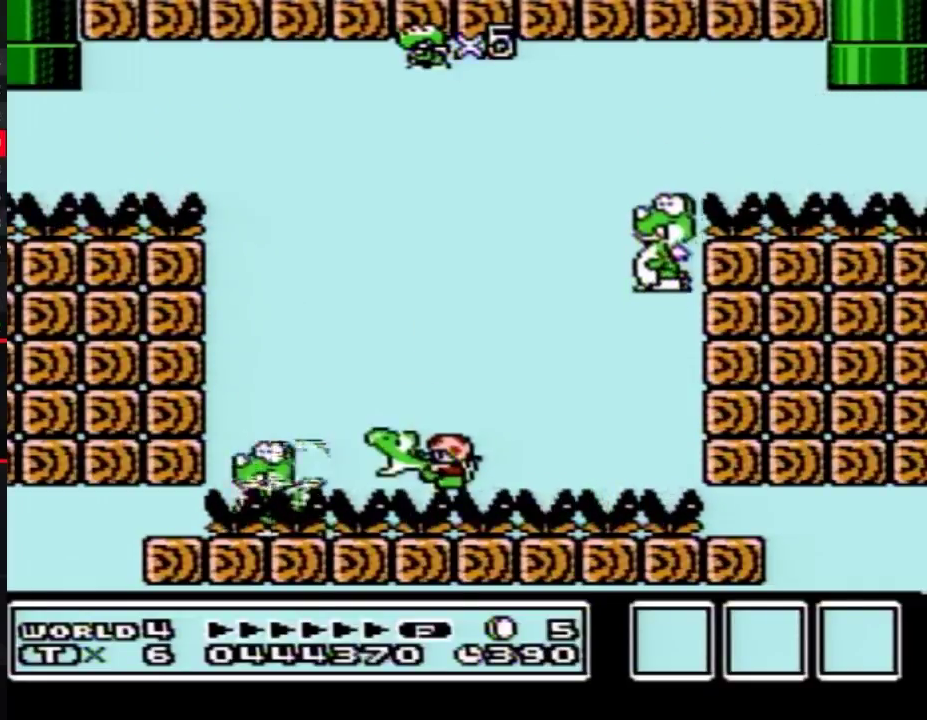
{"buttons": ["B"], "events": [[267, "A", "down"], [267, "DPAD_UP", "down"], [367, "A", "up"], [367, "DPAD_UP", "up"]]}
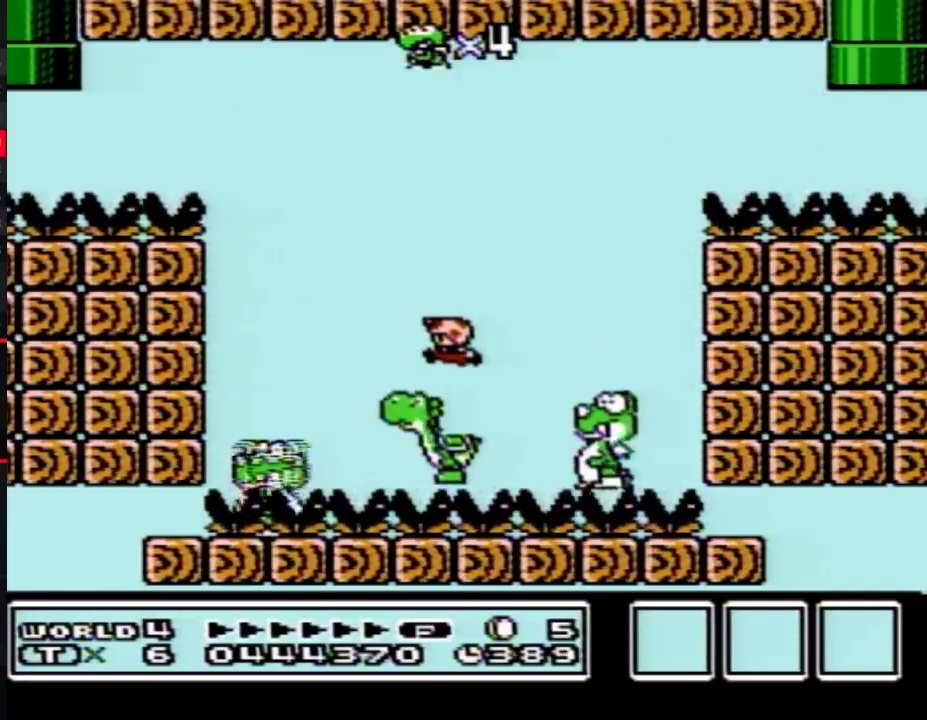
{"buttons": ["B"], "events": [[267, "B", "up"], [267, "DPAD_RIGHT", "down"], [333, "B", "down"], [333, "DPAD_RIGHT", "up"]]}
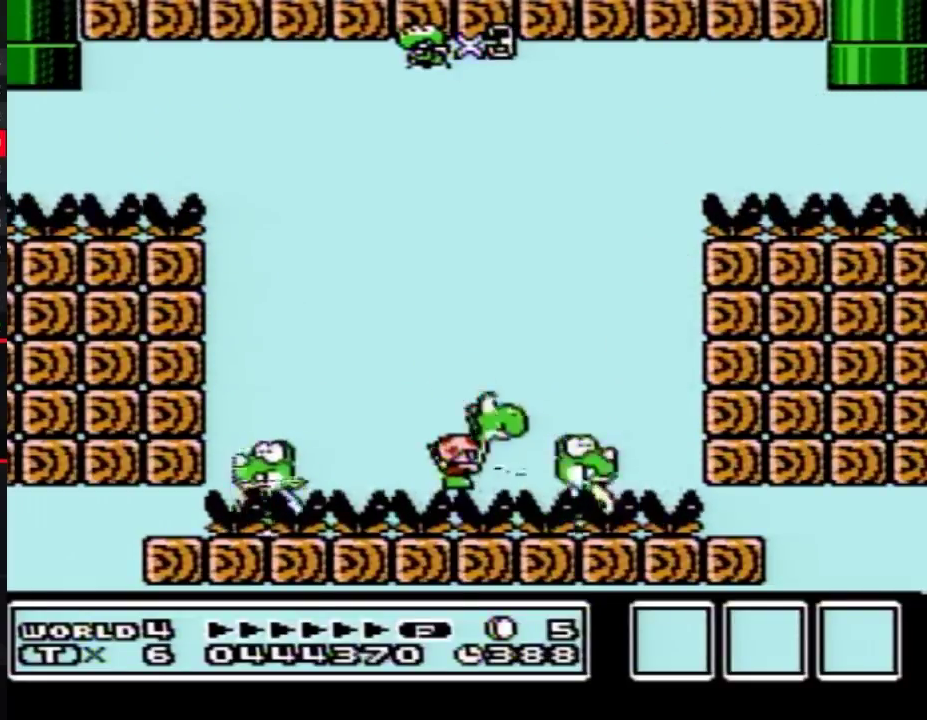
{"buttons": [], "events": [[17, "DPAD_UP", "down"], [50, "A", "down"], [117, "A", "up"], [150, "DPAD_UP", "up"], [400, "B", "up"]]}
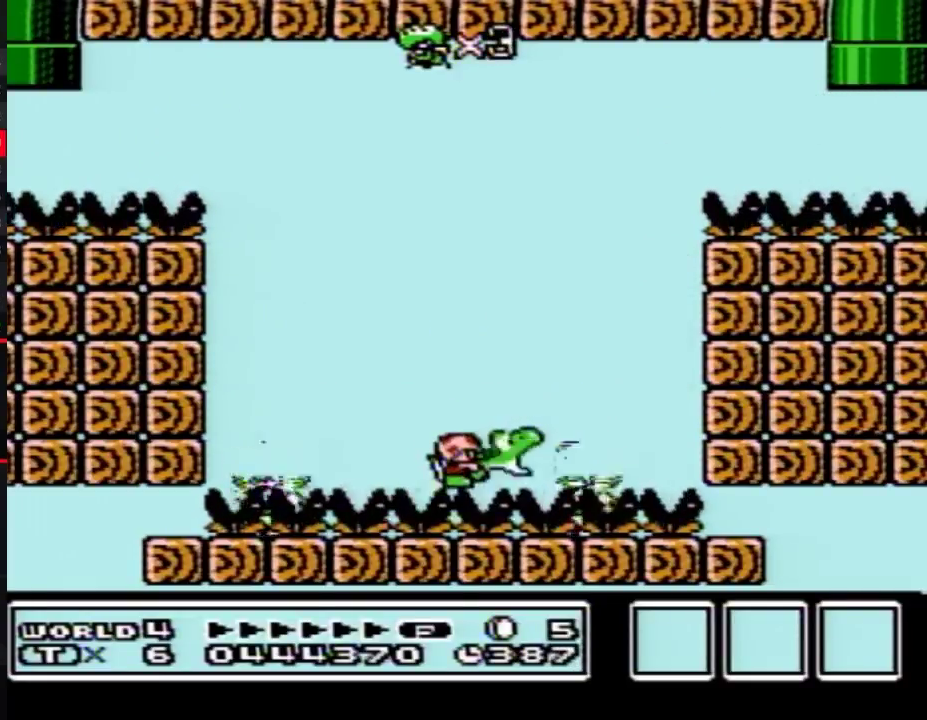
{"buttons": ["DPAD_LEFT"], "events": [[50, "B", "down"], [400, "B", "up"], [400, "DPAD_LEFT", "down"]]}
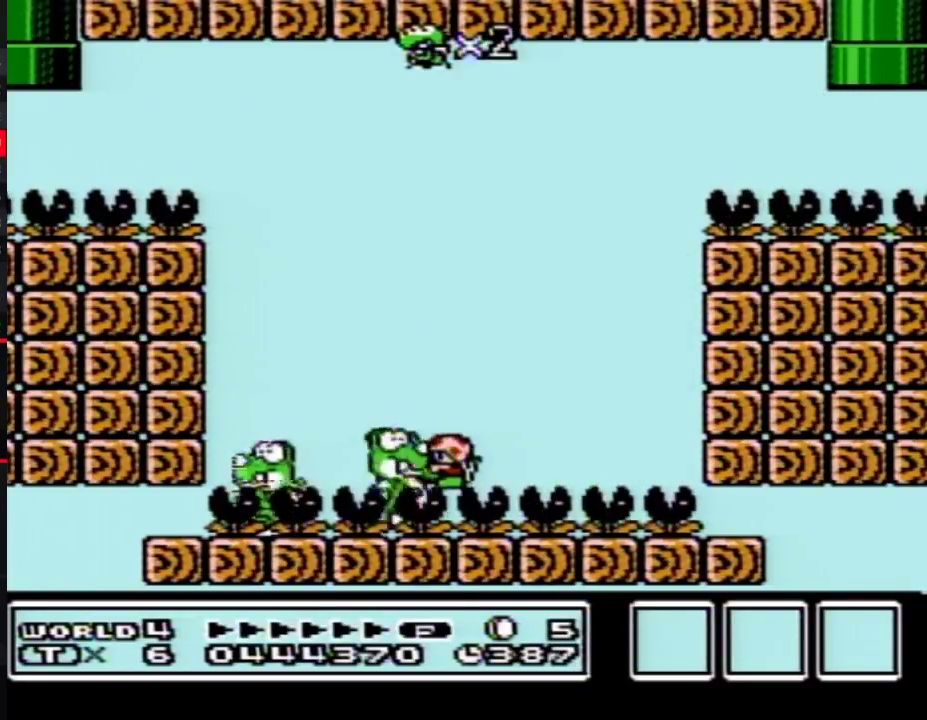
{"buttons": [], "events": [[50, "B", "down"], [83, "DPAD_LEFT", "up"], [133, "B", "up"], [200, "B", "down"], [450, "B", "up"]]}
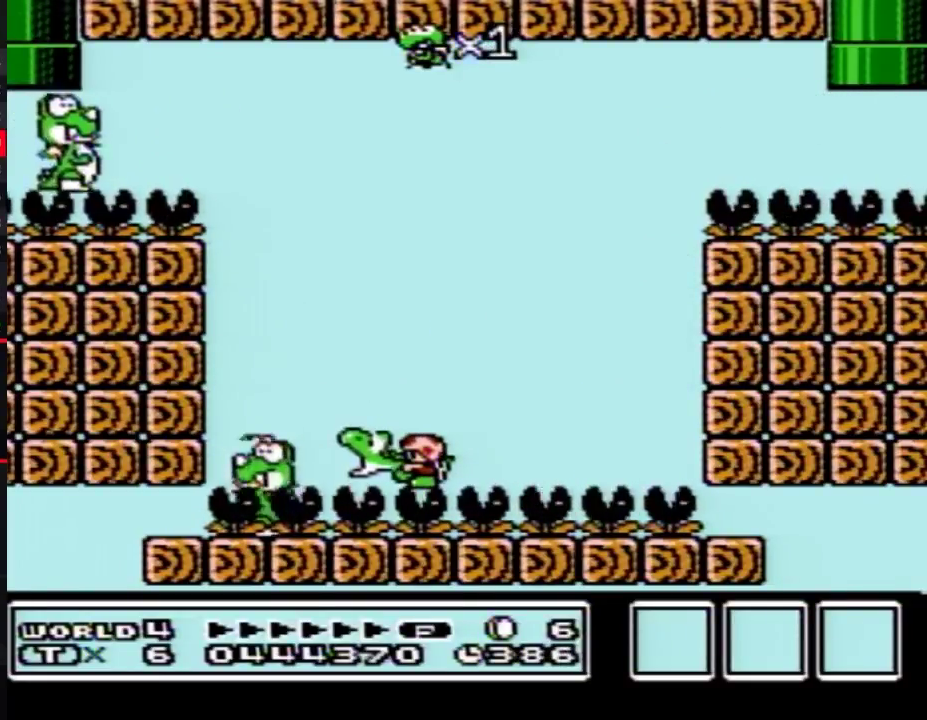
{"buttons": [], "events": [[50, "B", "down"], [117, "B", "up"], [200, "B", "down"], [300, "B", "up"], [367, "B", "down"], [450, "B", "up"]]}
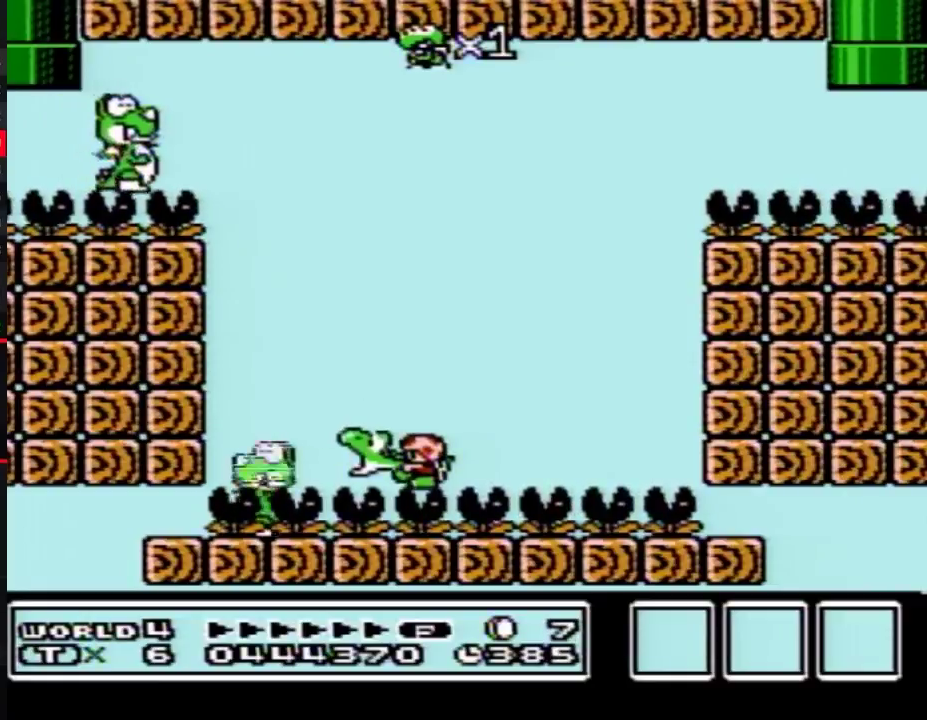
{"buttons": ["A", "B"], "events": [[17, "B", "down"], [217, "A", "down"]]}
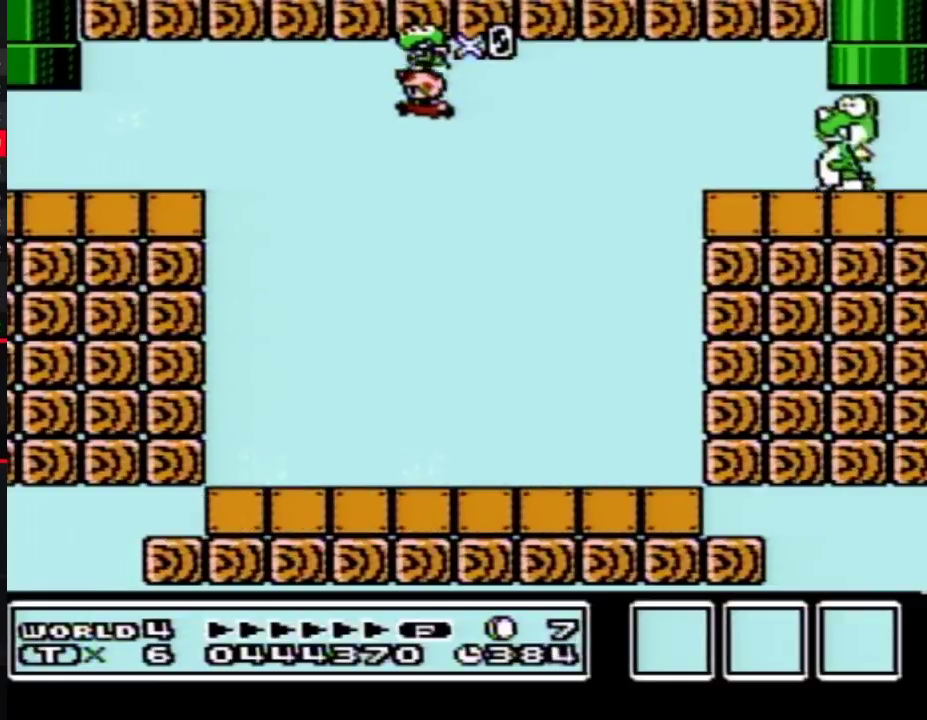
{"buttons": ["B"], "events": [[17, "A", "up"]]}
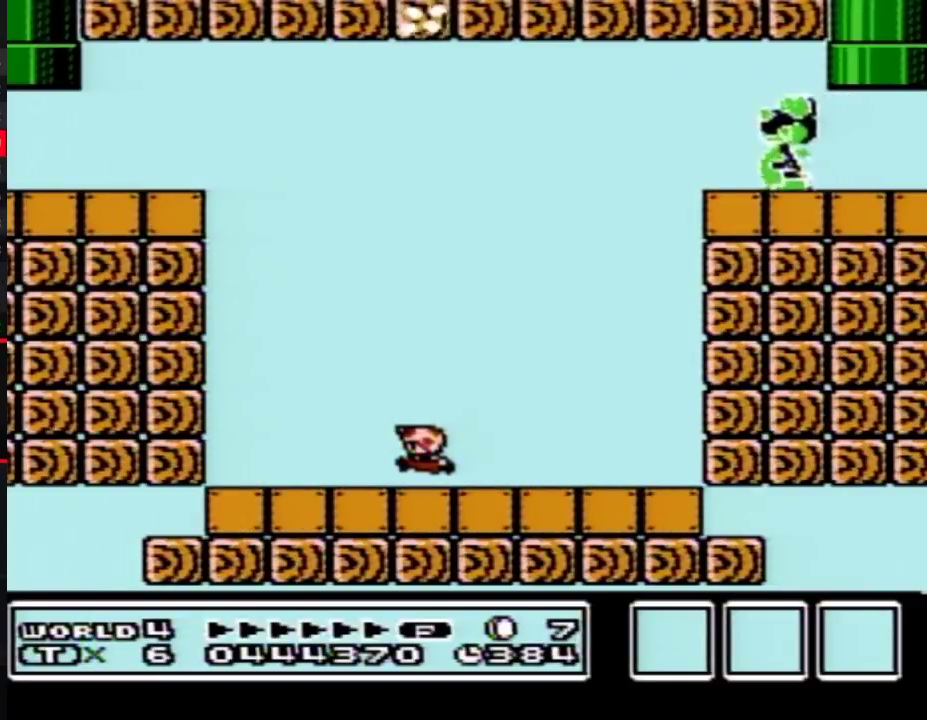
{"buttons": ["A", "B"], "events": [[117, "A", "down"]]}